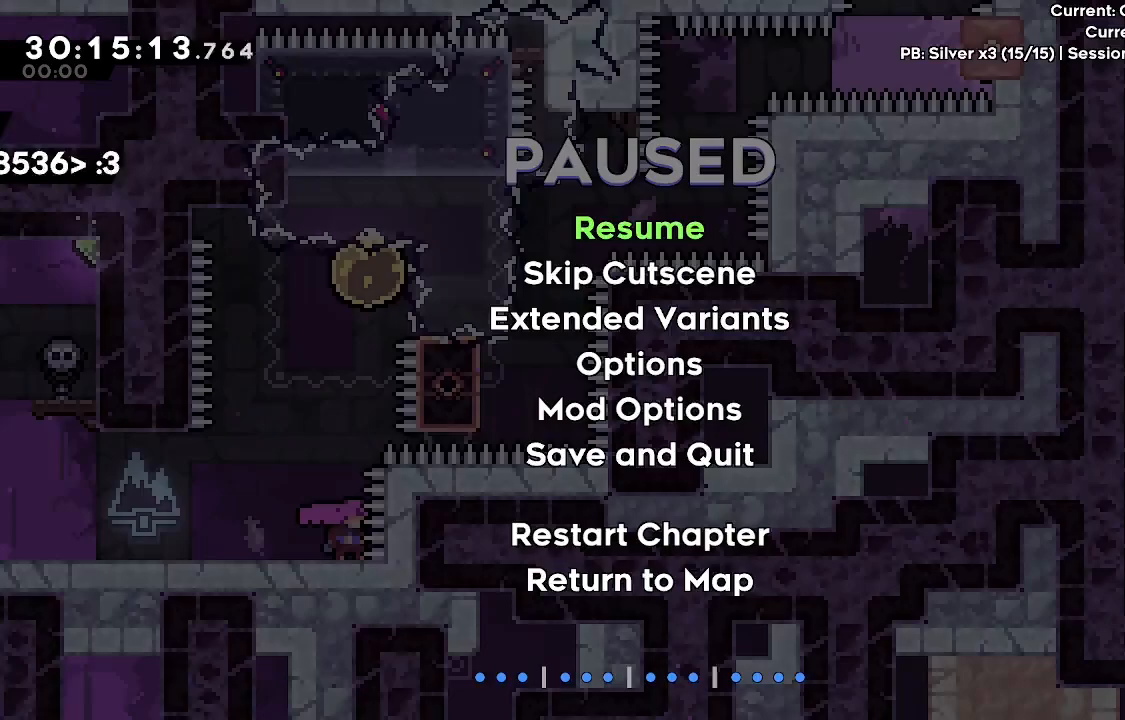
Gameplay with keyboard; each line is a JSON object with the keys held at the frame after it. "events" lists presses ("down") and releases ("up") of "a", "d", "dash", "demo", "grab", "j1", "j2", "s" and "w" between this image and that frame as [ms after this image, input, new state], when the widget could be followed in between. No other keys are recorded. Mouse input is not recorded. Key names are as the overlay labels them; some are game actions (e.g. jump) rather than physical keys.
{"keys": [], "events": []}
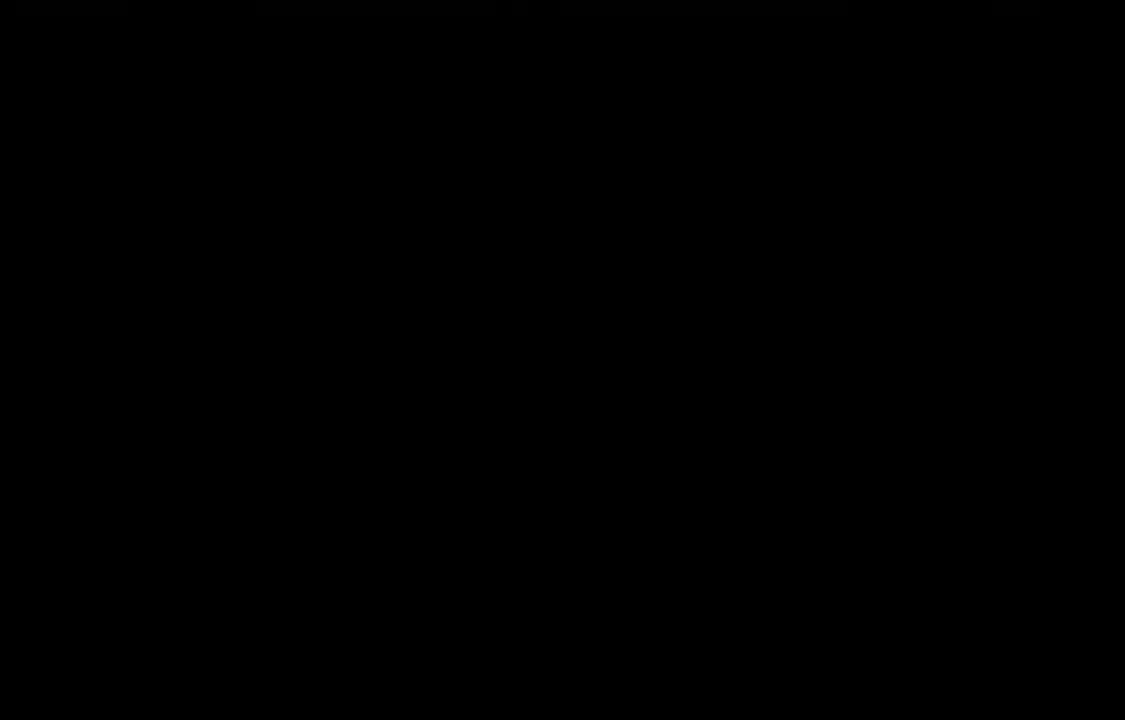
{"keys": [], "events": []}
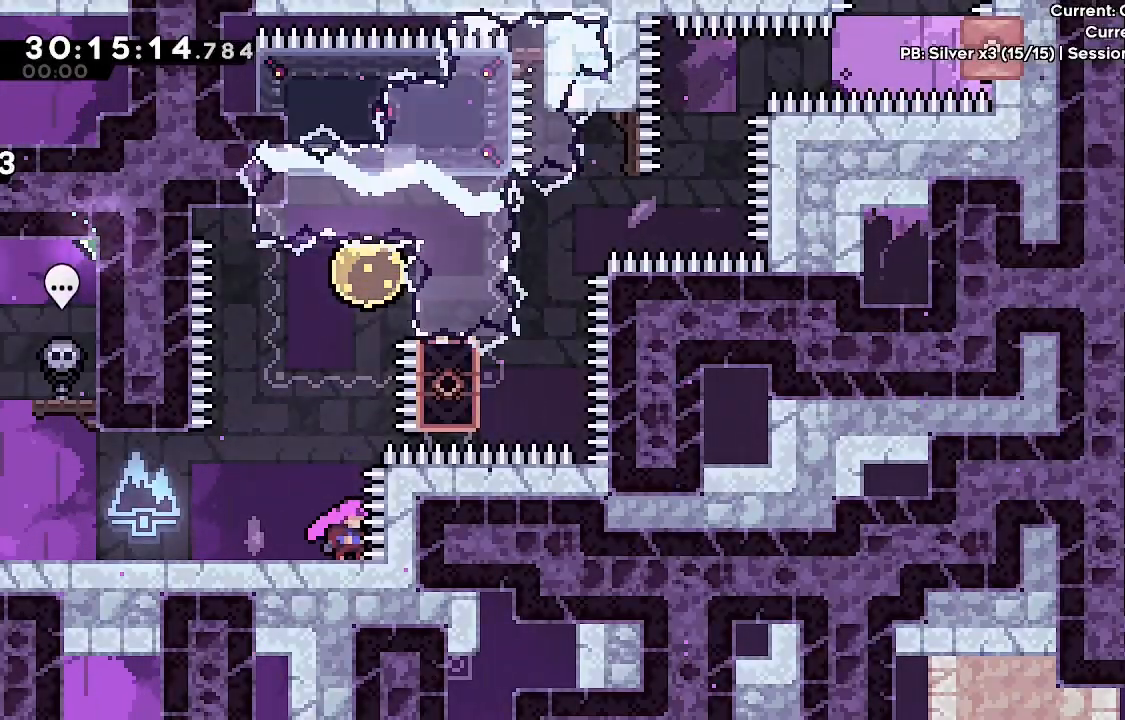
{"keys": [], "events": []}
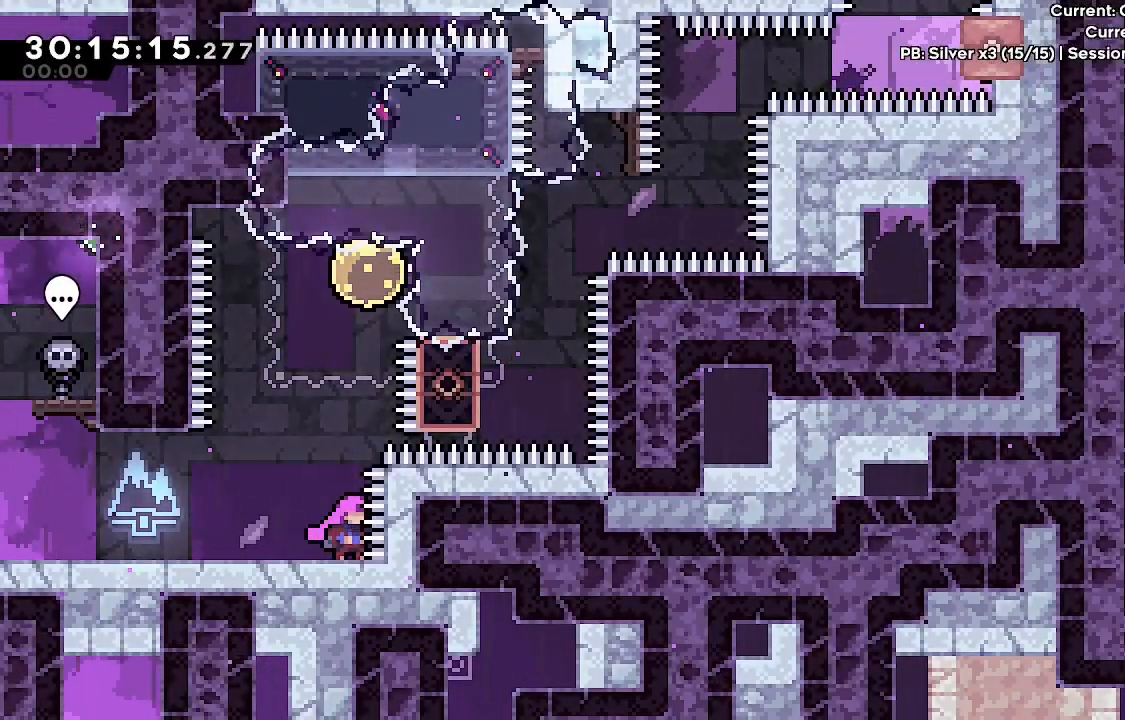
{"keys": ["a"], "events": [[350, "a", "down"]]}
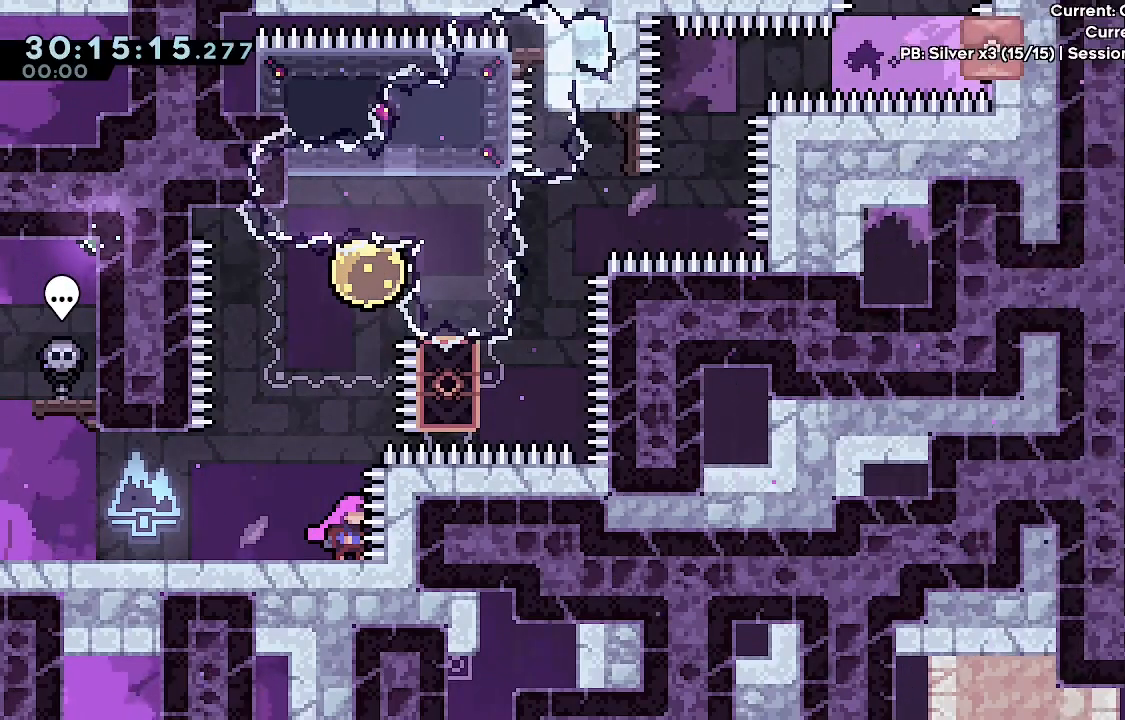
{"keys": ["a"], "events": []}
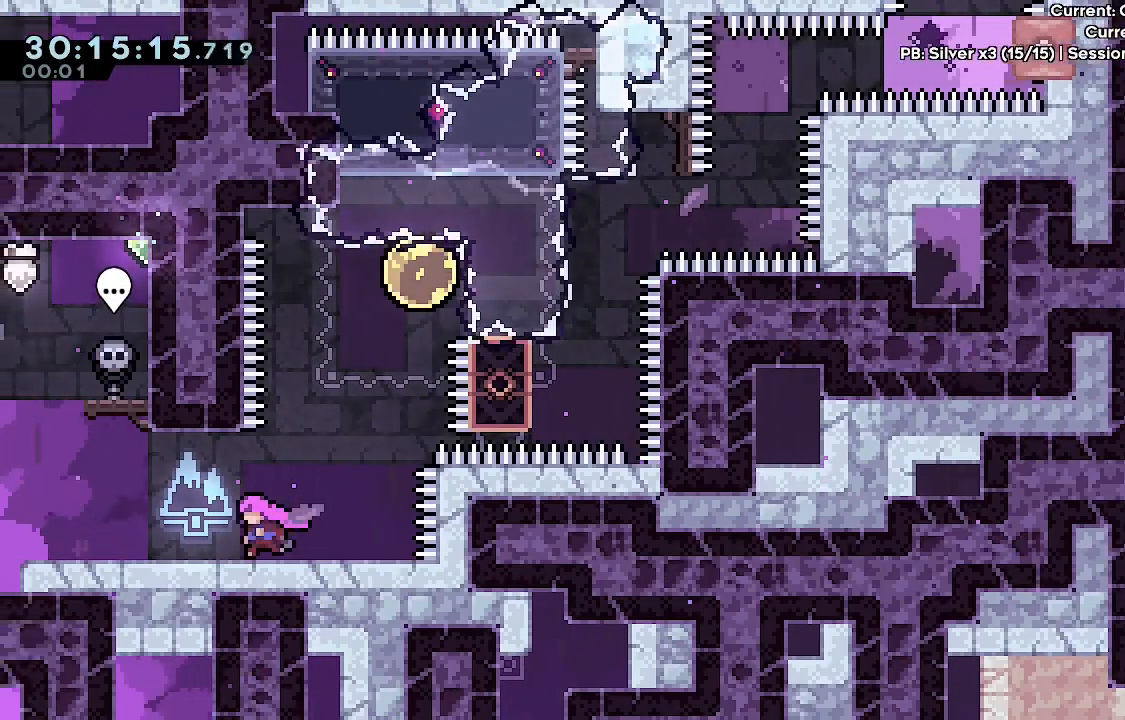
{"keys": ["j1"], "events": [[333, "a", "up"], [383, "j1", "down"]]}
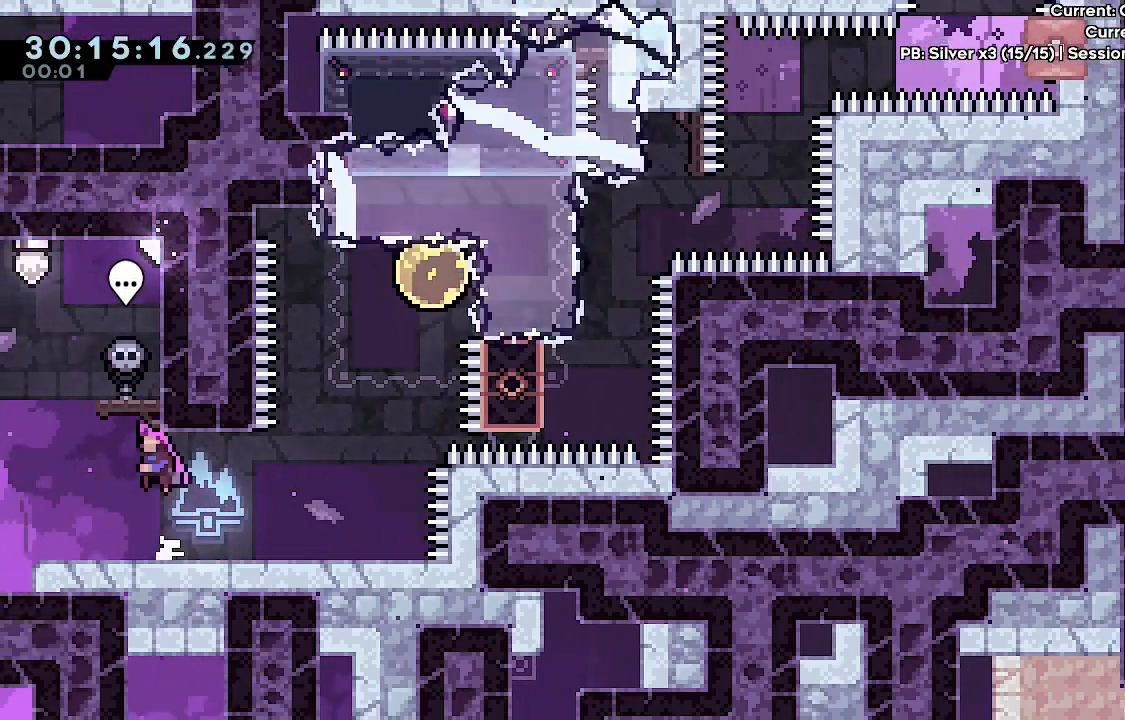
{"keys": [], "events": [[67, "j1", "up"], [167, "a", "down"], [167, "j1", "down"], [450, "a", "up"], [500, "j1", "up"]]}
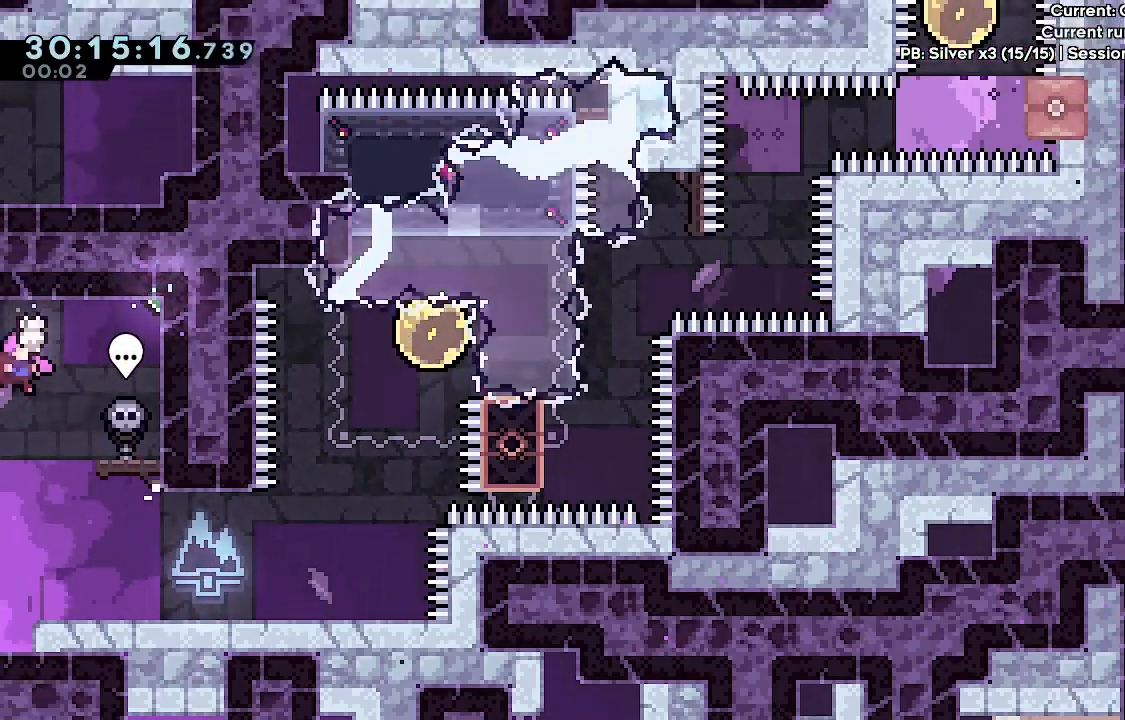
{"keys": ["d"], "events": [[33, "d", "down"]]}
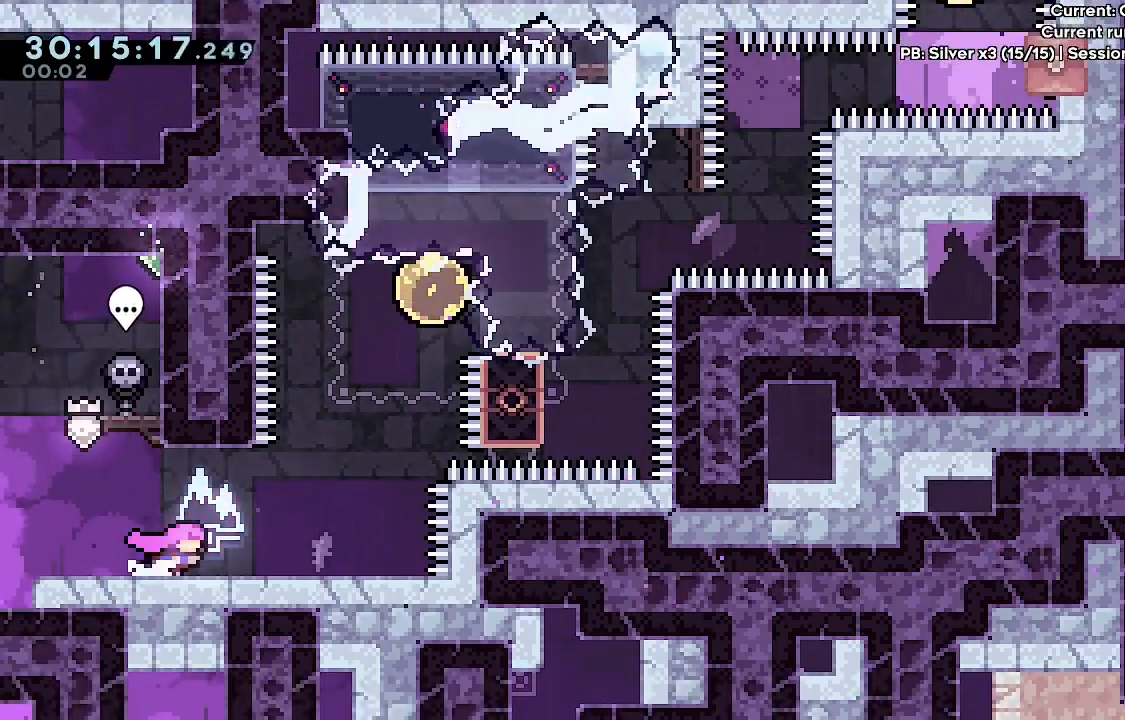
{"keys": ["d", "j1"], "events": [[333, "j1", "down"]]}
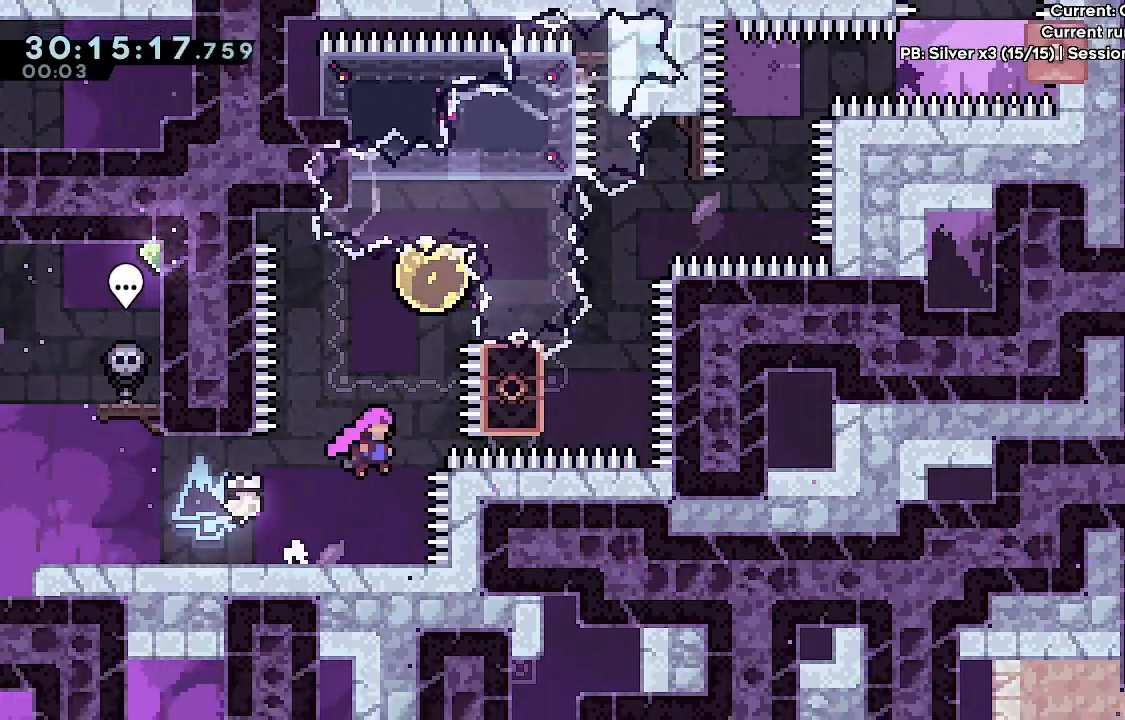
{"keys": ["dash"], "events": [[117, "d", "up"], [117, "dash", "down"], [117, "j1", "up"], [117, "w", "down"], [267, "w", "up"], [317, "dash", "up"], [400, "dash", "down"]]}
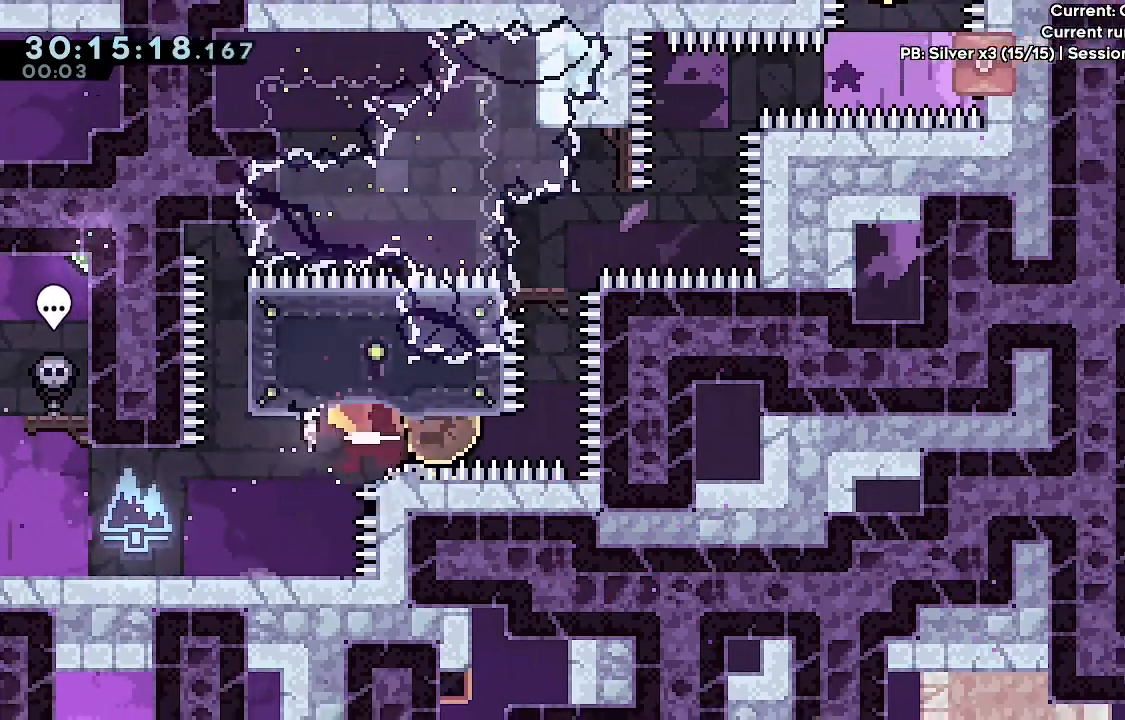
{"keys": [], "events": [[50, "dash", "up"], [133, "dash", "down"], [133, "w", "down"], [283, "dash", "up"], [317, "w", "up"]]}
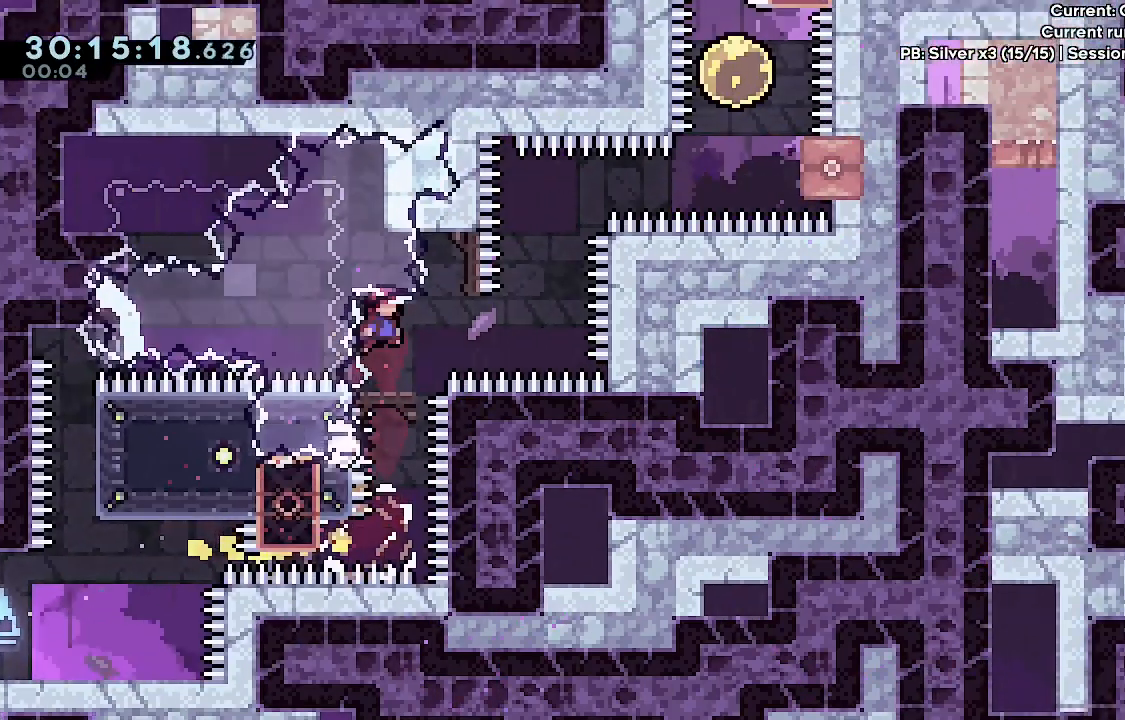
{"keys": ["d", "j1", "j2"], "events": [[150, "d", "down"], [250, "j1", "down"], [483, "j2", "down"]]}
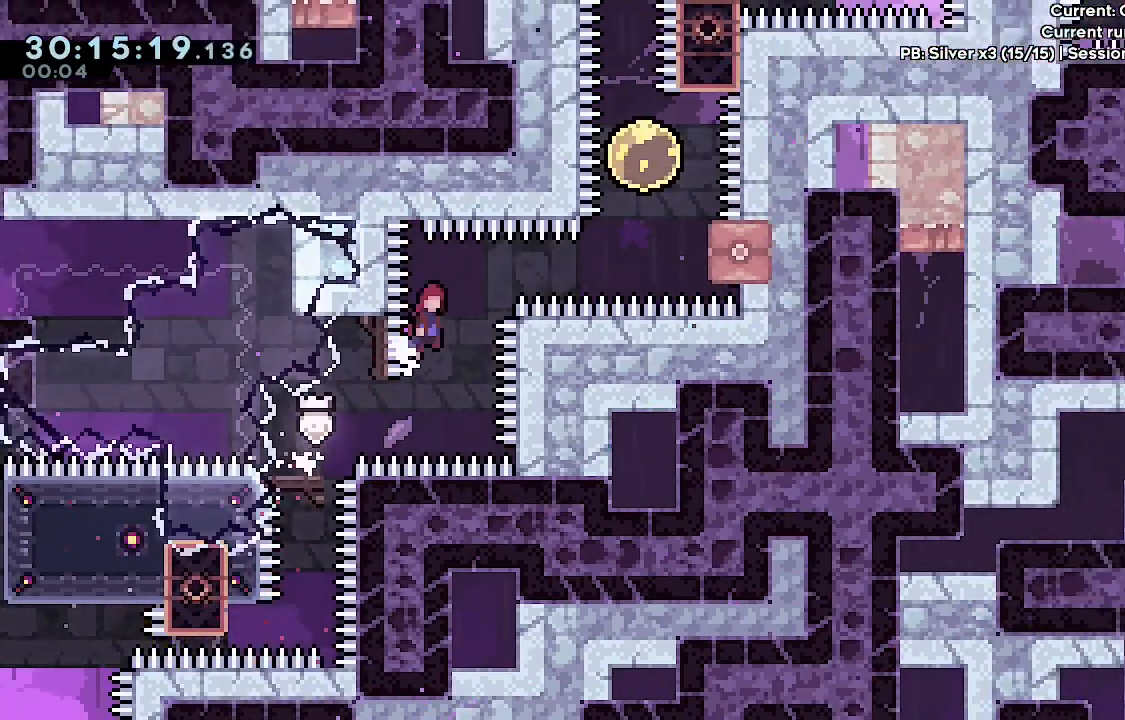
{"keys": [], "events": [[167, "j1", "up"], [167, "j2", "up"], [267, "dash", "down"], [400, "d", "up"], [450, "dash", "up"]]}
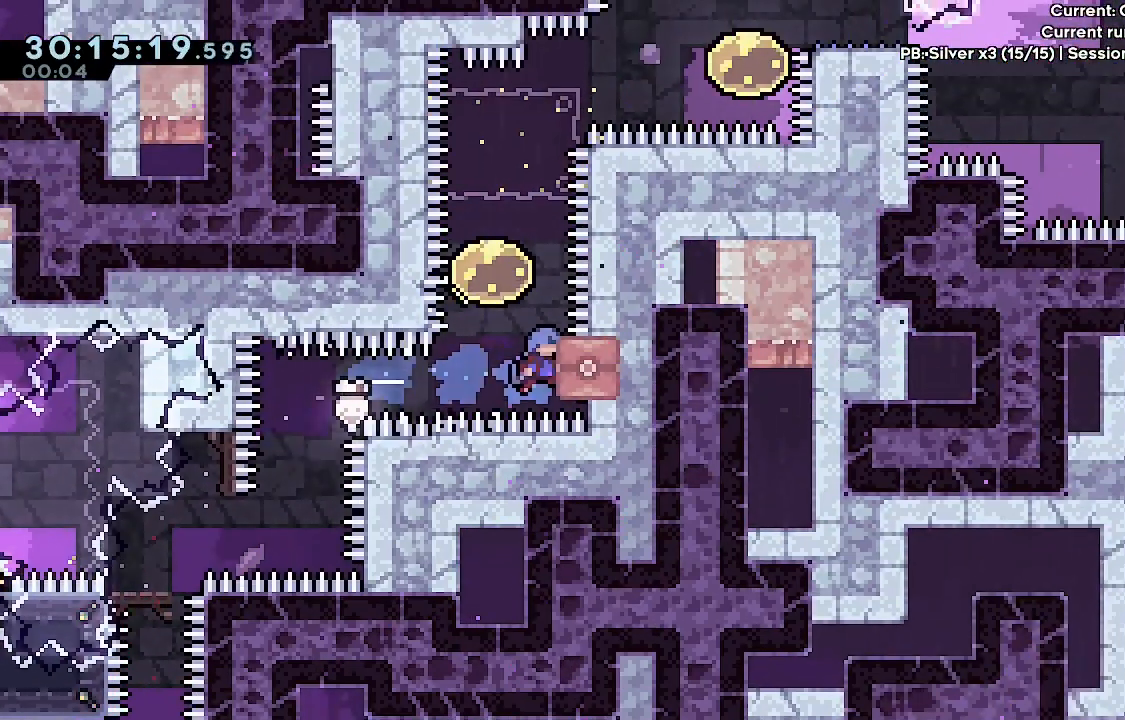
{"keys": ["d", "dash"], "events": [[133, "w", "down"], [183, "dash", "down"], [367, "dash", "up"], [367, "w", "up"], [467, "d", "down"], [467, "dash", "down"]]}
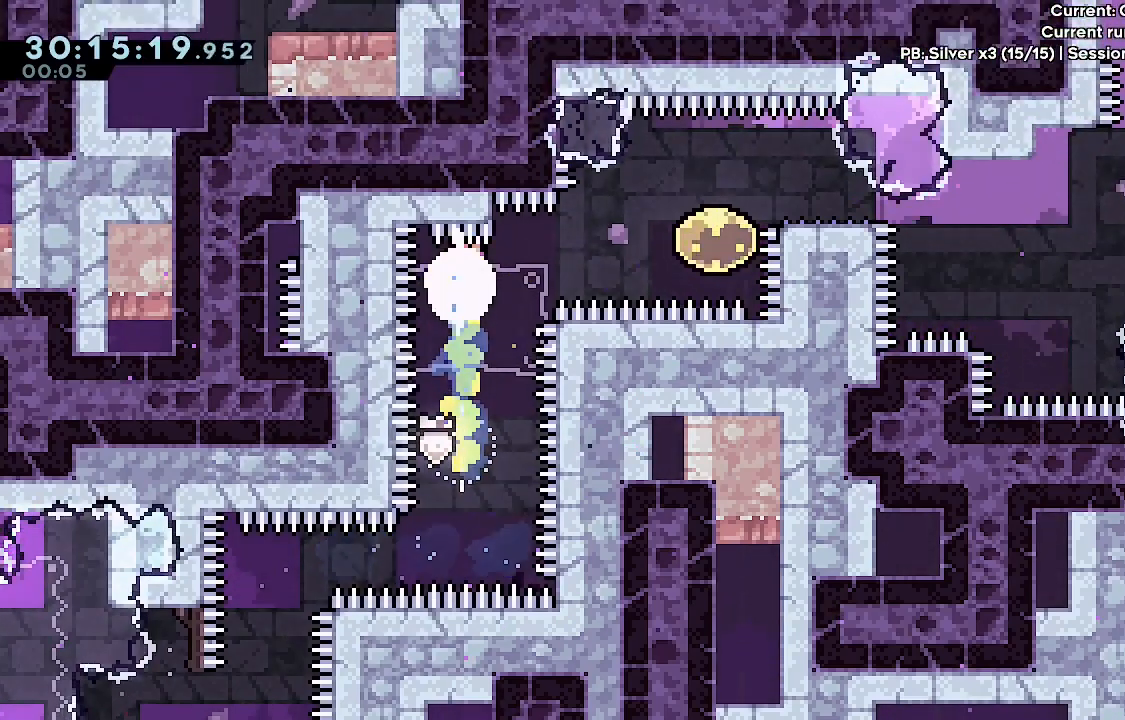
{"keys": ["d", "j1"], "events": [[150, "d", "up"], [150, "dash", "up"], [283, "a", "down"], [283, "dash", "down"], [433, "d", "down"], [433, "dash", "up"], [483, "a", "up"], [483, "j1", "down"]]}
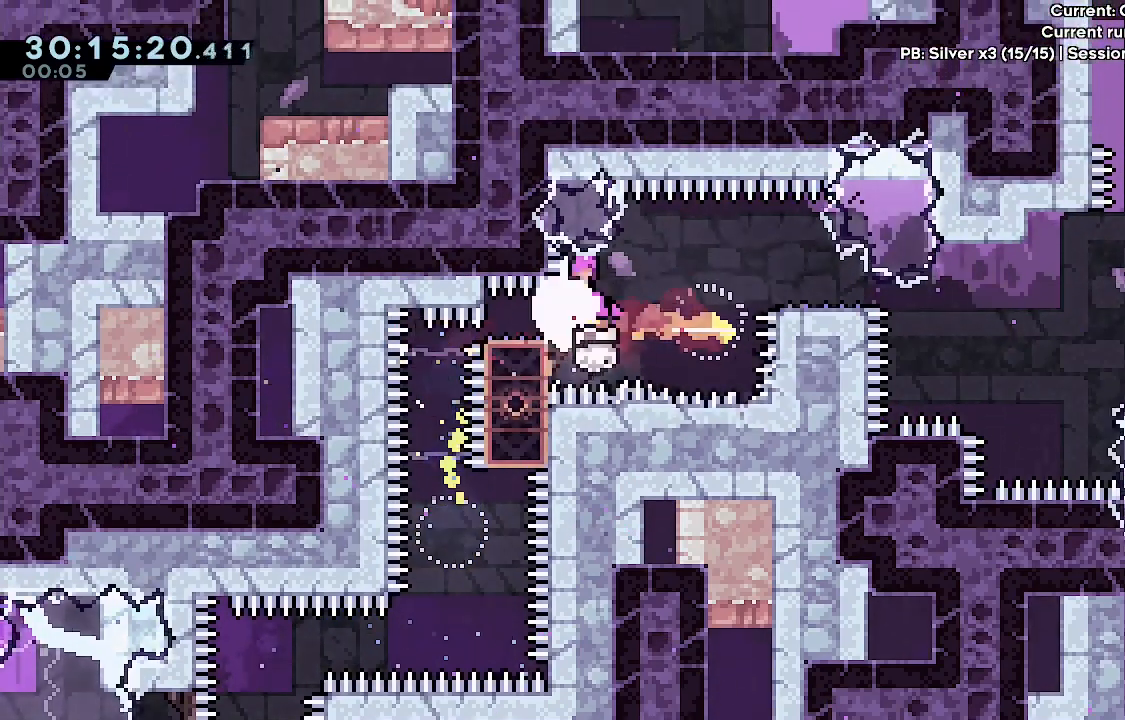
{"keys": ["d"], "events": [[217, "dash", "down"], [217, "s", "down"], [300, "j1", "up"], [350, "dash", "up"], [350, "s", "up"]]}
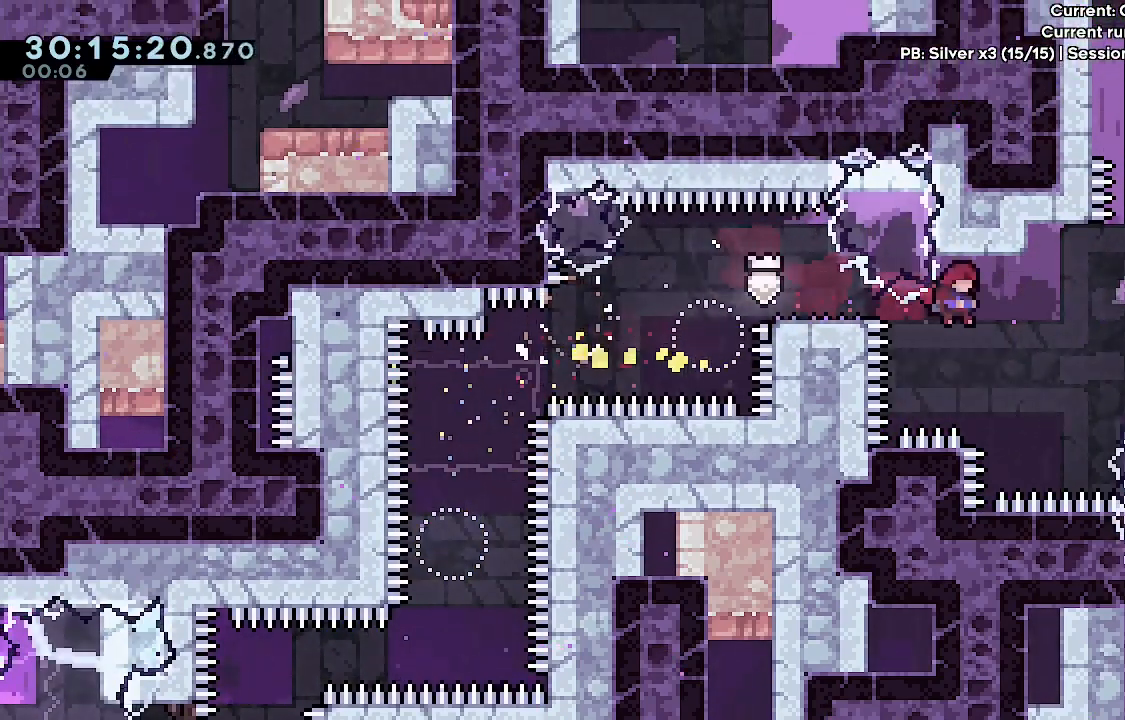
{"keys": ["a", "grab", "j1"], "events": [[133, "d", "up"], [183, "dash", "down"], [183, "w", "down"], [317, "dash", "up"], [317, "w", "up"], [367, "a", "down"], [367, "j1", "down"], [467, "grab", "down"]]}
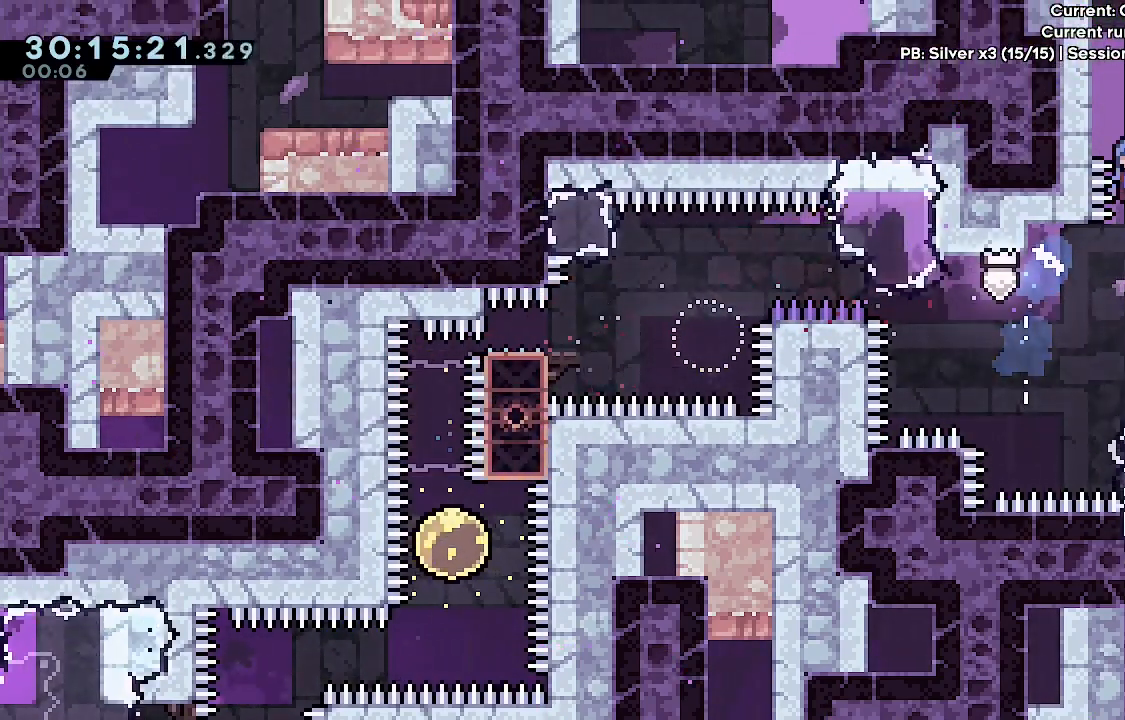
{"keys": ["a", "grab", "j1"], "events": [[200, "j1", "up"], [300, "j1", "down"], [383, "j1", "up"], [483, "j1", "down"]]}
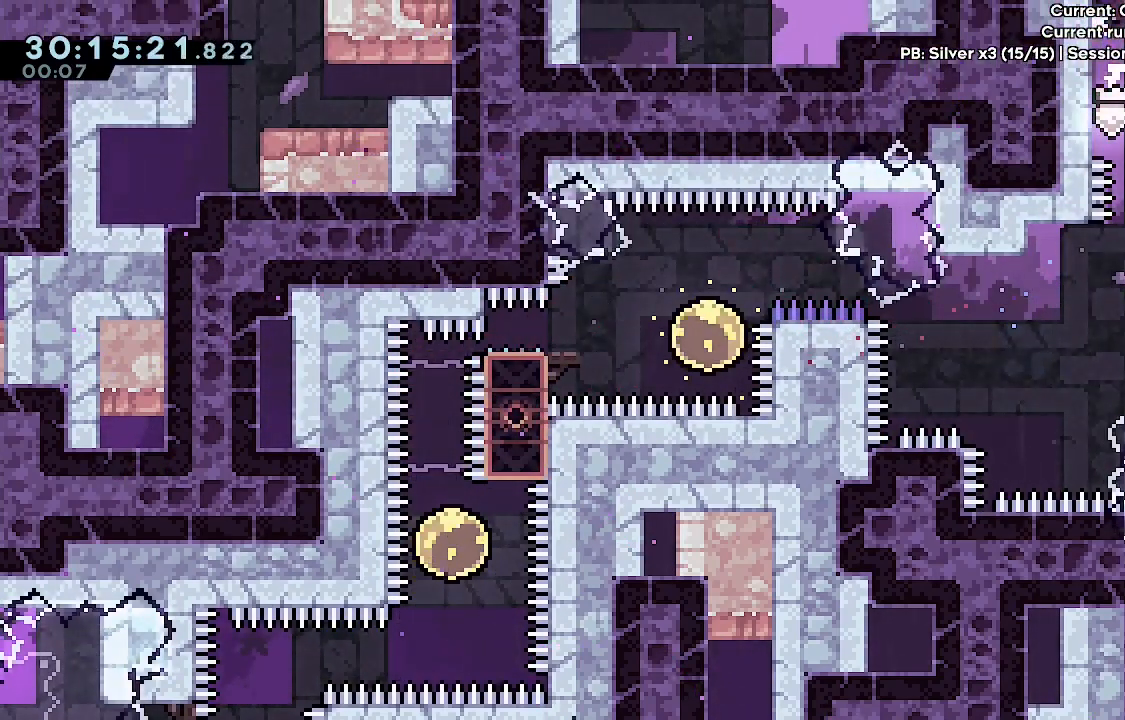
{"keys": ["d", "grab"], "events": [[117, "a", "up"], [117, "grab", "up"], [167, "j1", "up"], [217, "d", "down"], [300, "grab", "down"]]}
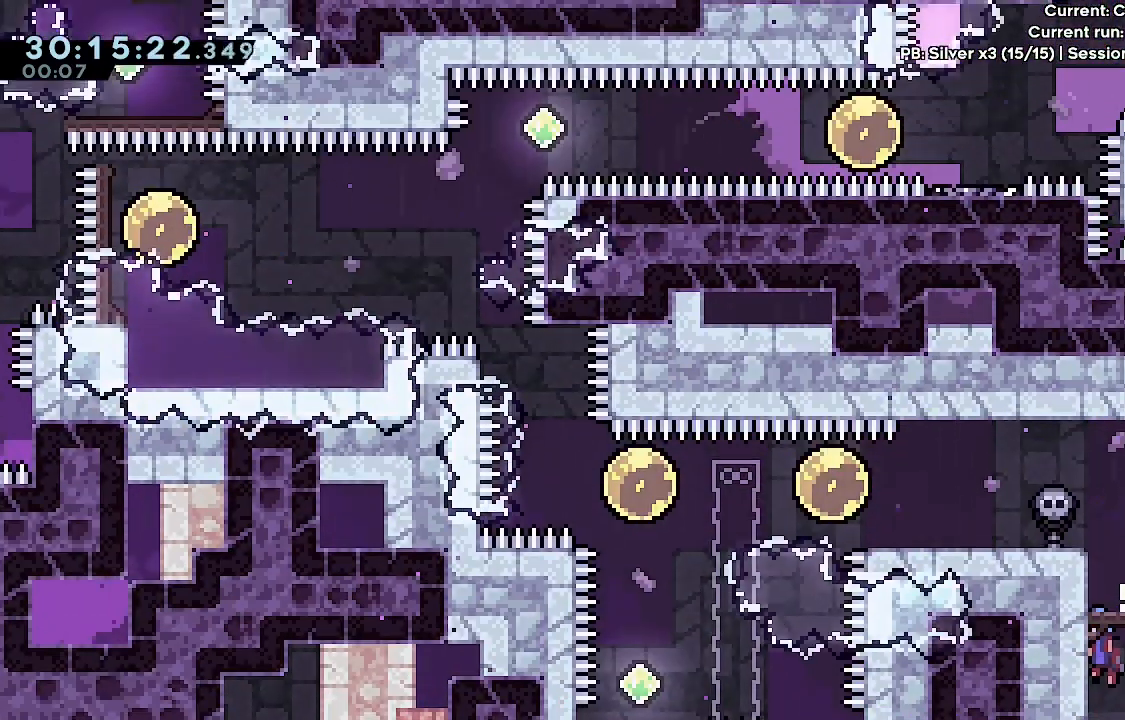
{"keys": ["d", "grab", "j1"], "events": [[467, "j1", "down"]]}
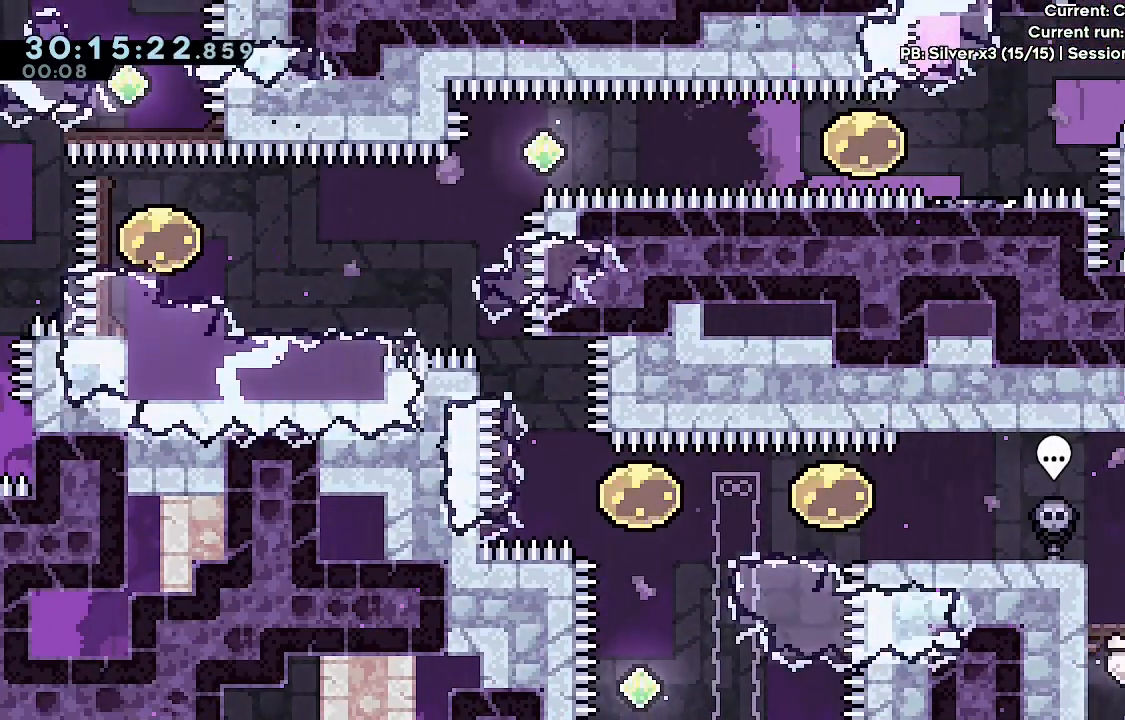
{"keys": [], "events": [[100, "s", "down"], [150, "dash", "down"], [150, "grab", "up"], [150, "j1", "up"], [300, "d", "up"], [300, "dash", "up"], [300, "s", "up"]]}
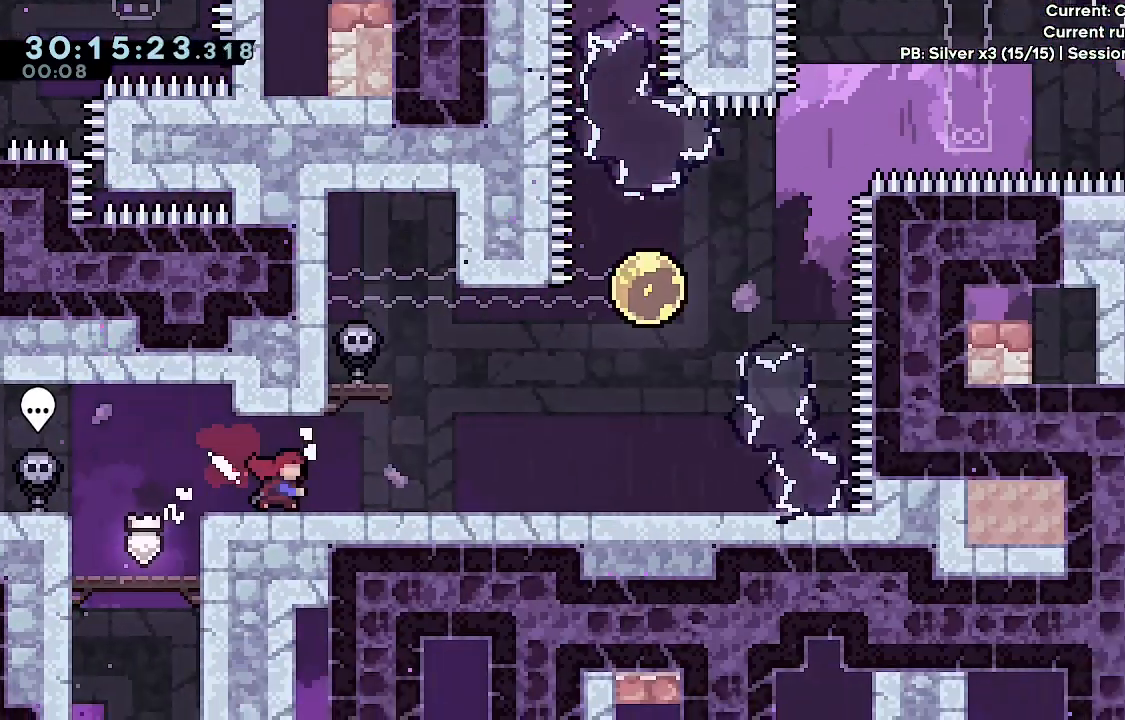
{"keys": ["j1"], "events": [[500, "j1", "down"]]}
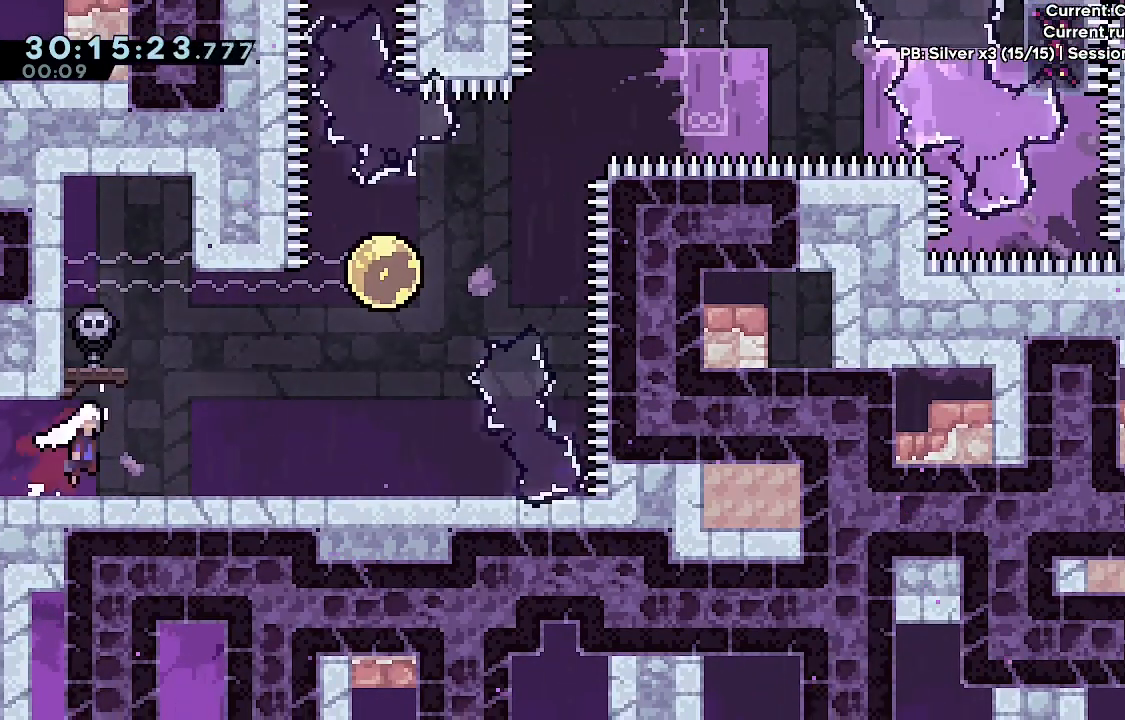
{"keys": ["dash", "w"], "events": [[367, "w", "down"], [417, "dash", "down"], [417, "j1", "up"]]}
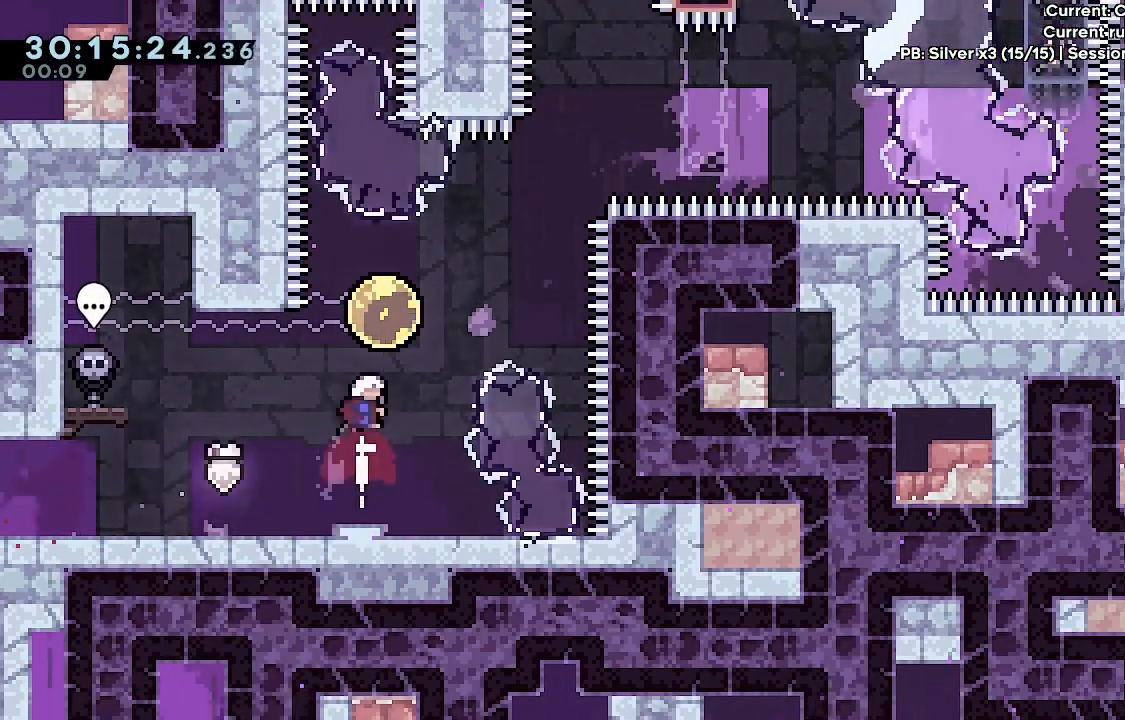
{"keys": ["w"], "events": [[67, "dash", "up"]]}
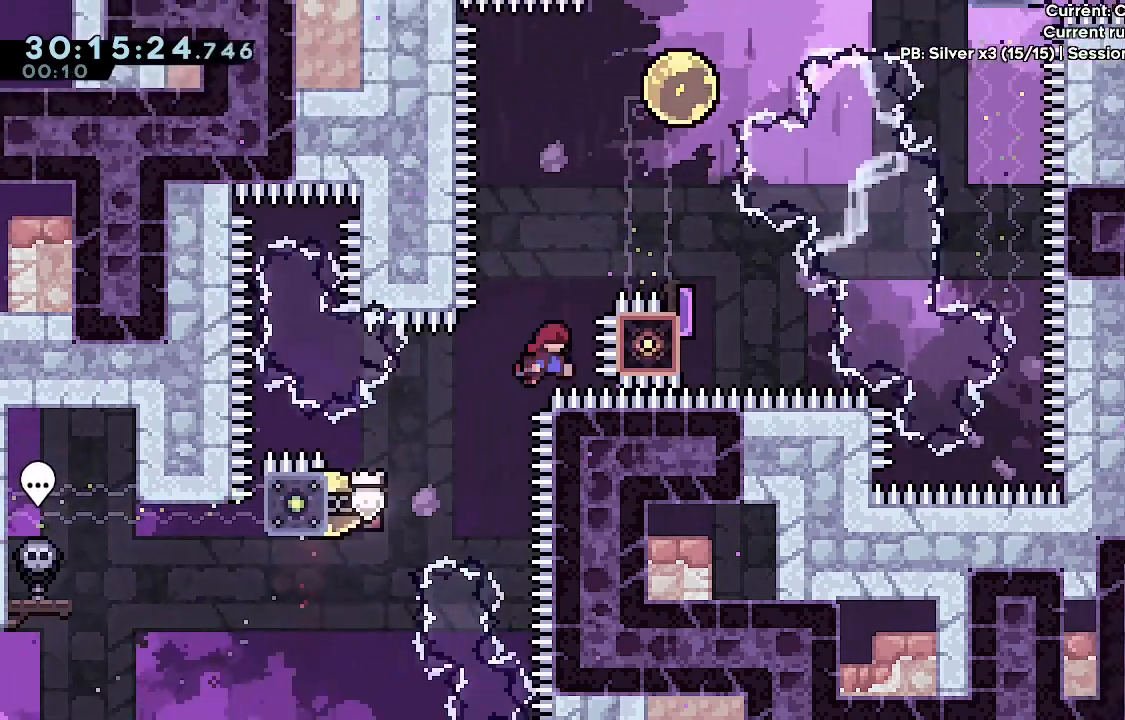
{"keys": ["d"], "events": [[67, "dash", "down"], [267, "d", "down"], [267, "dash", "up"], [317, "w", "up"]]}
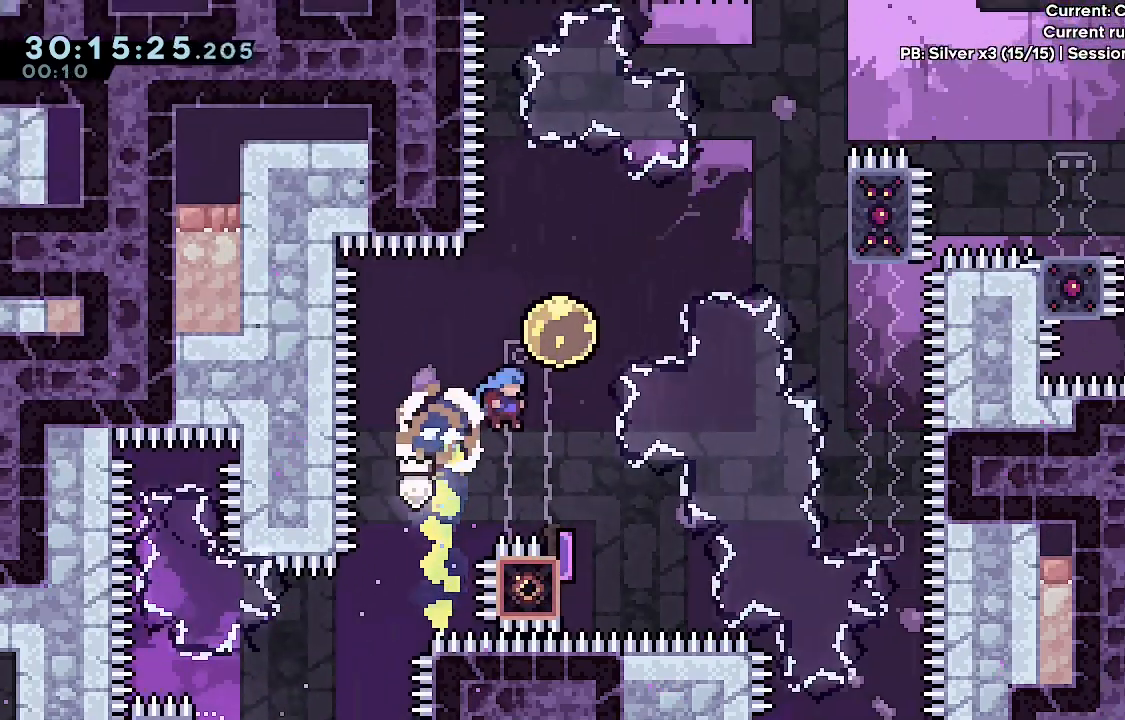
{"keys": ["d", "grab"], "events": [[133, "d", "up"], [233, "dash", "down"], [233, "w", "down"], [417, "dash", "up"], [417, "grab", "down"], [467, "d", "down"], [467, "w", "up"]]}
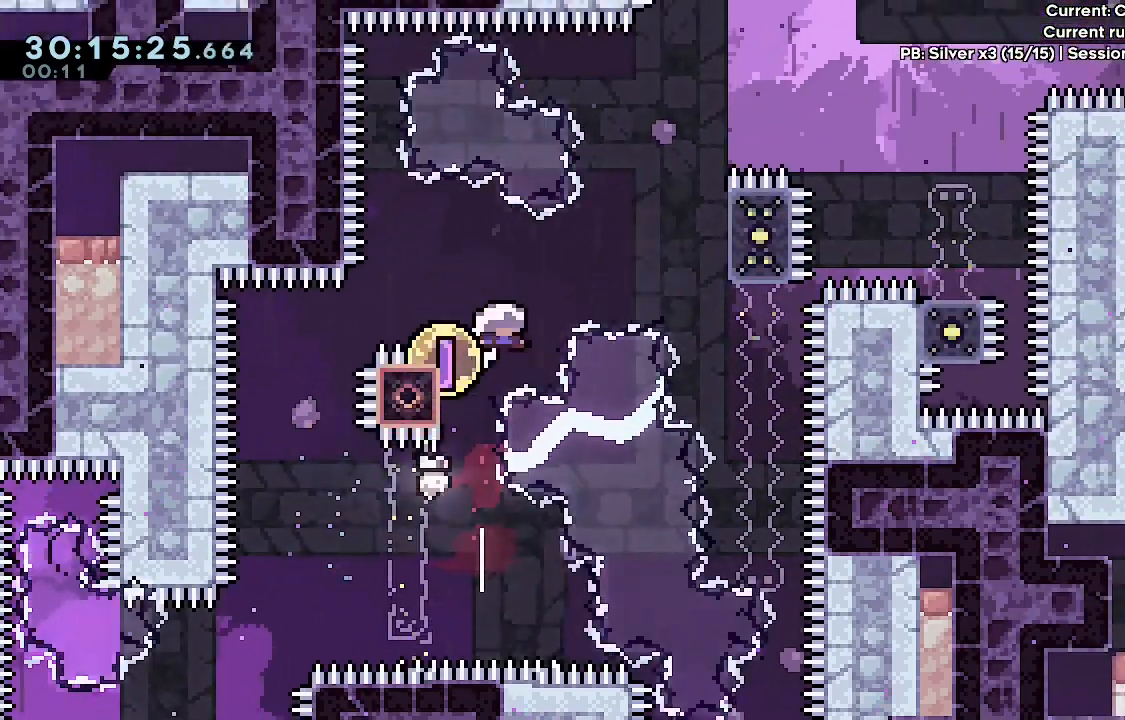
{"keys": ["d", "grab", "j1"], "events": [[250, "j1", "down"]]}
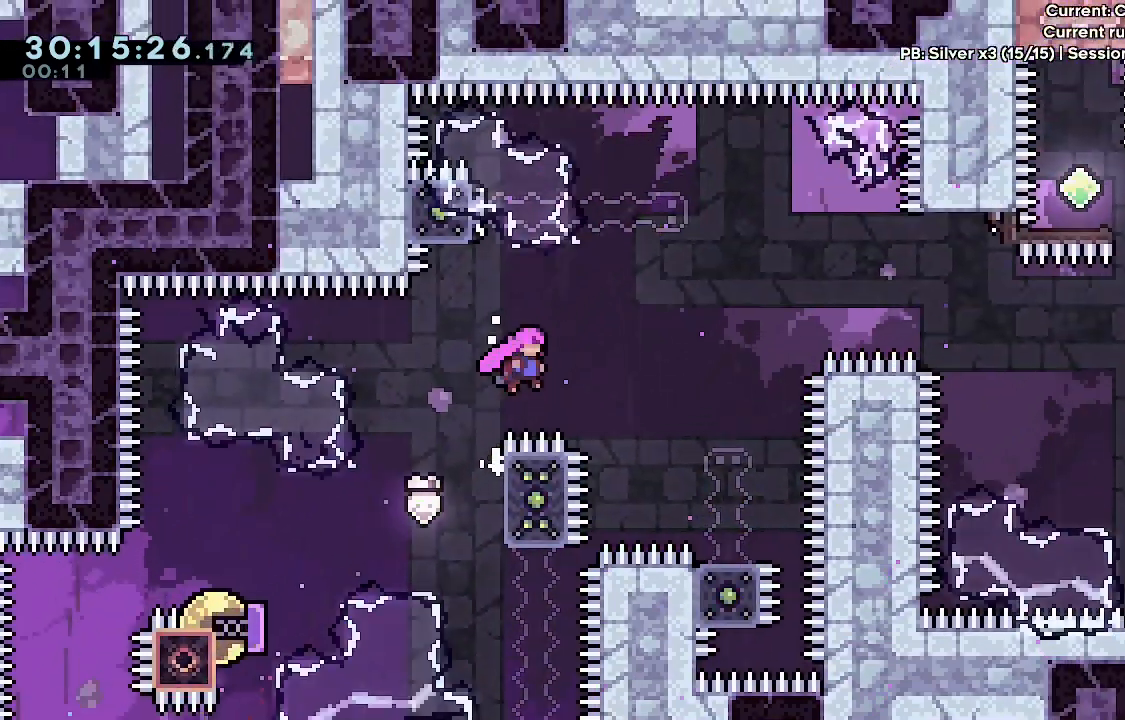
{"keys": ["d"], "events": [[300, "grab", "up"], [300, "j1", "up"]]}
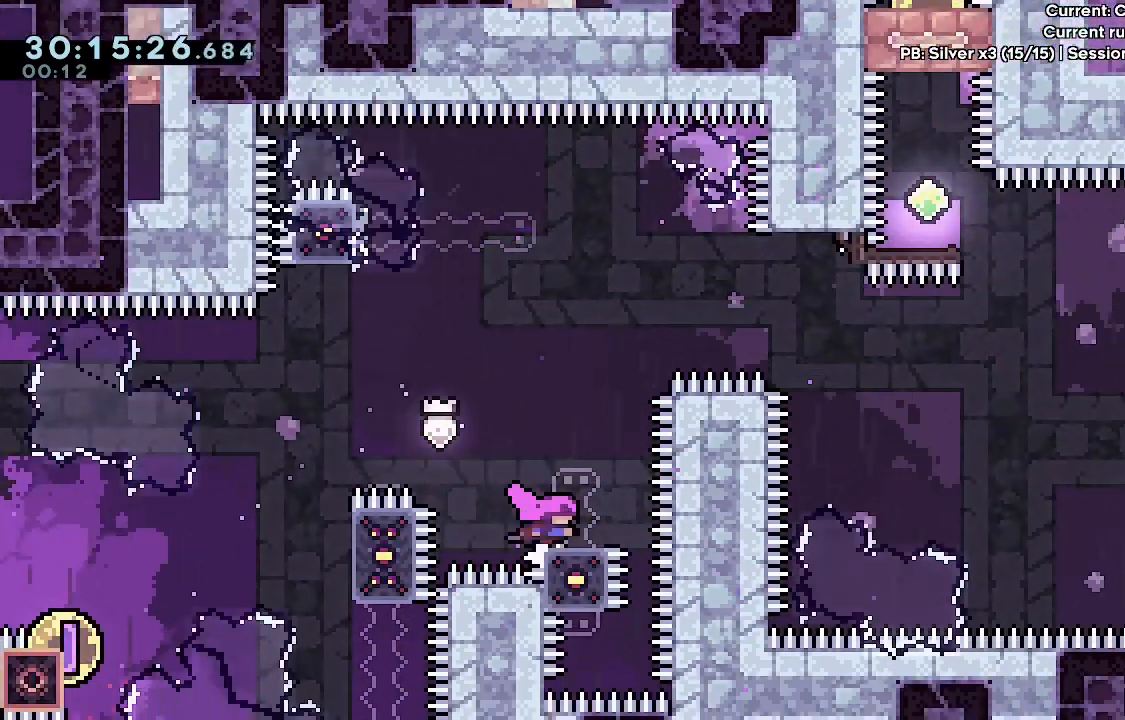
{"keys": ["d"], "events": [[83, "d", "up"], [467, "d", "down"]]}